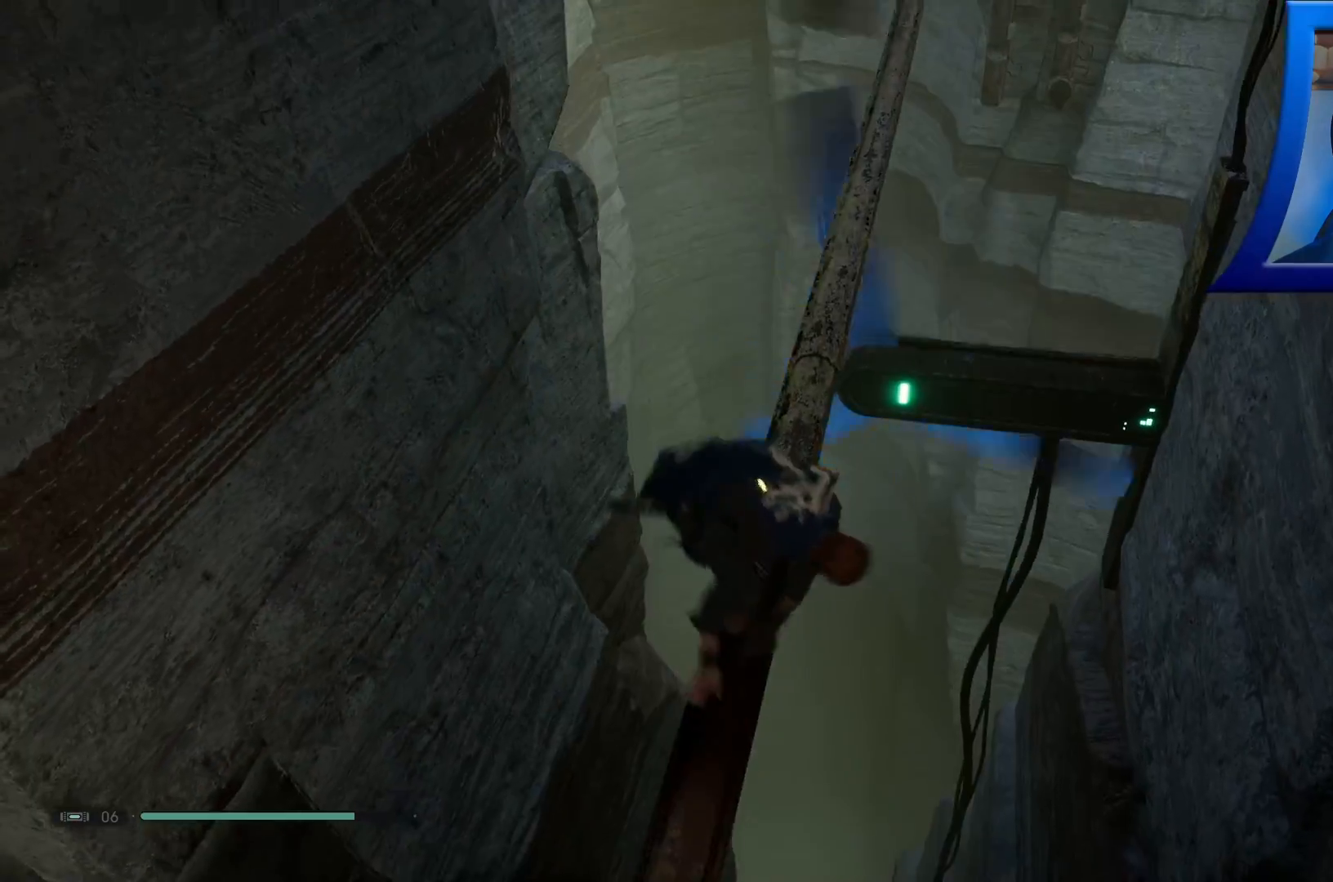
Gameplay with a controller (Xbox layout); each line is a JSON object with the inputs held at the frame after it. "events" lists button and stick changes between this image and that frame as [ms after this image, input, new state], when the widget could be followed in between.
{"buttons": [], "left_stick": "center", "right_stick": "center", "events": []}
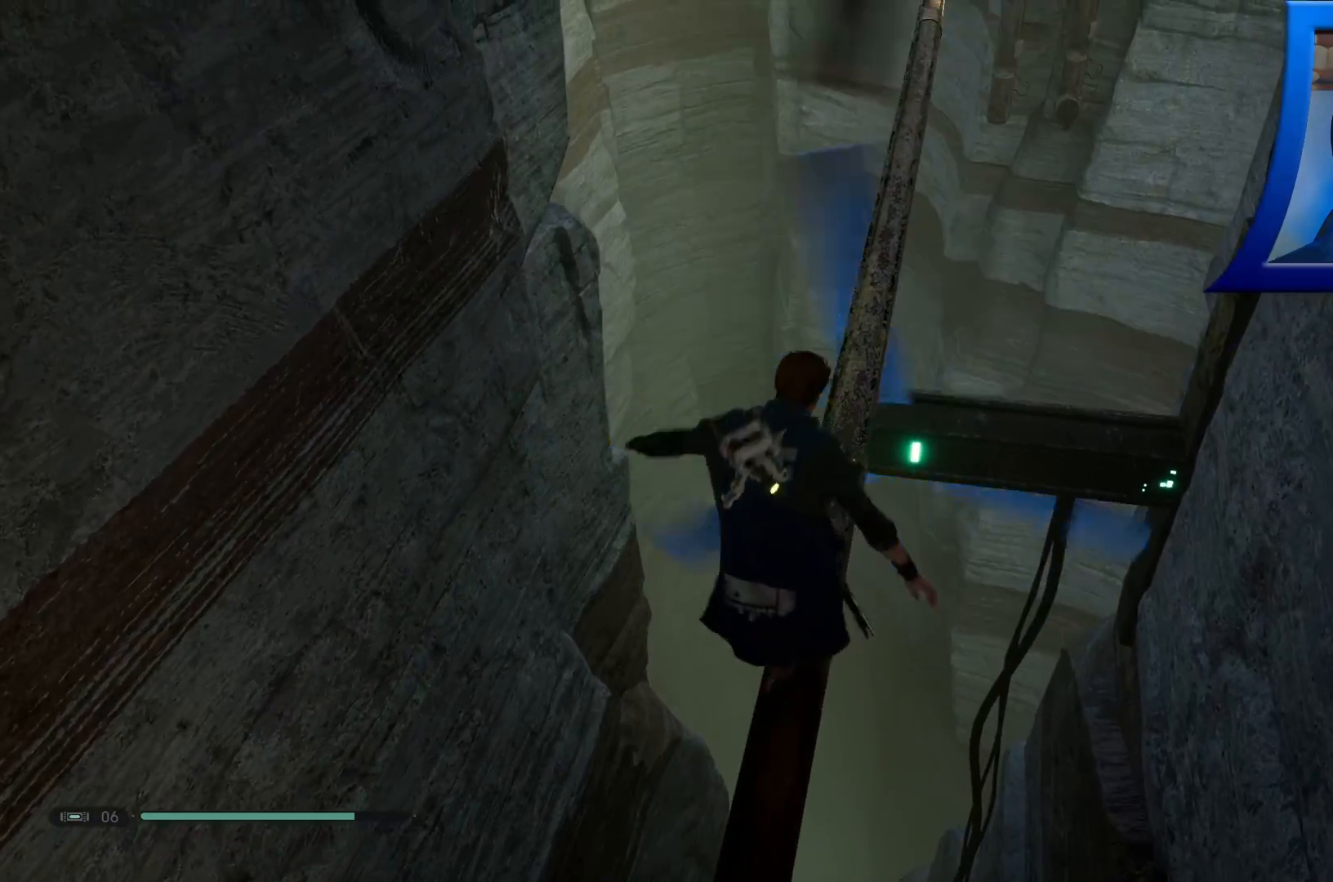
{"buttons": [], "left_stick": "center", "right_stick": "up", "events": [[117, "right_stick", "up"]]}
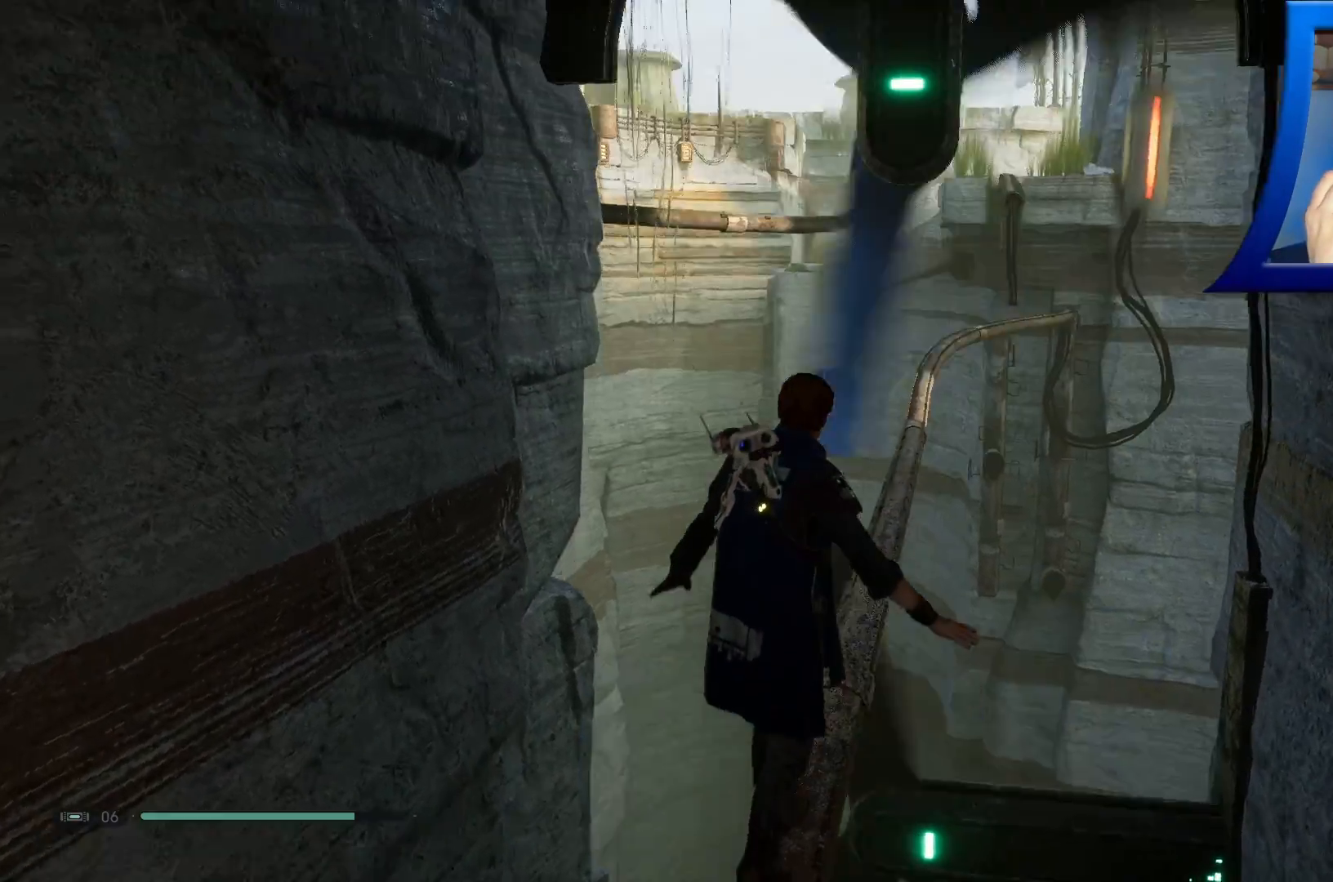
{"buttons": [], "left_stick": "center", "right_stick": "center", "events": [[117, "right_stick", "center"]]}
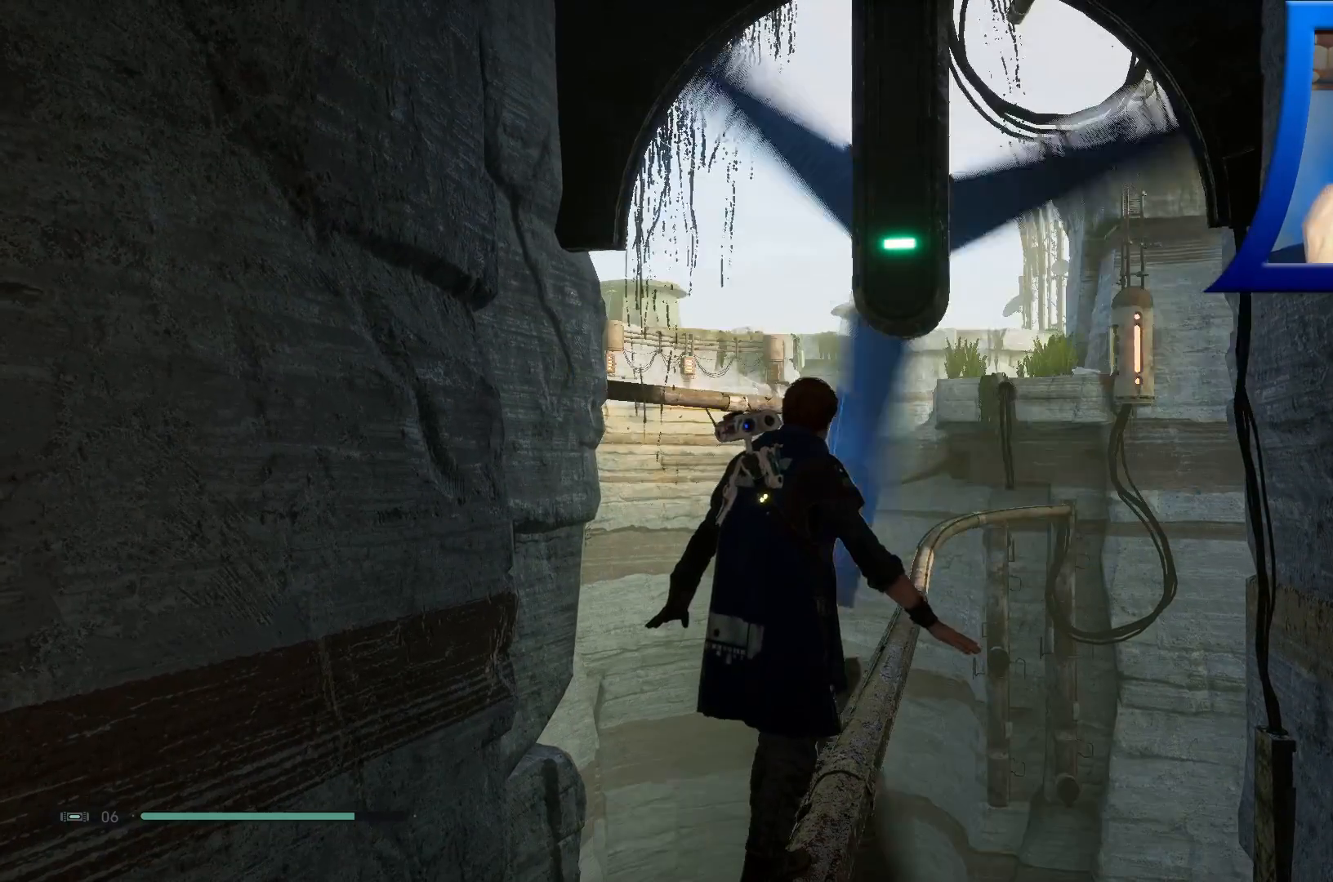
{"buttons": [], "left_stick": "center", "right_stick": "center", "events": []}
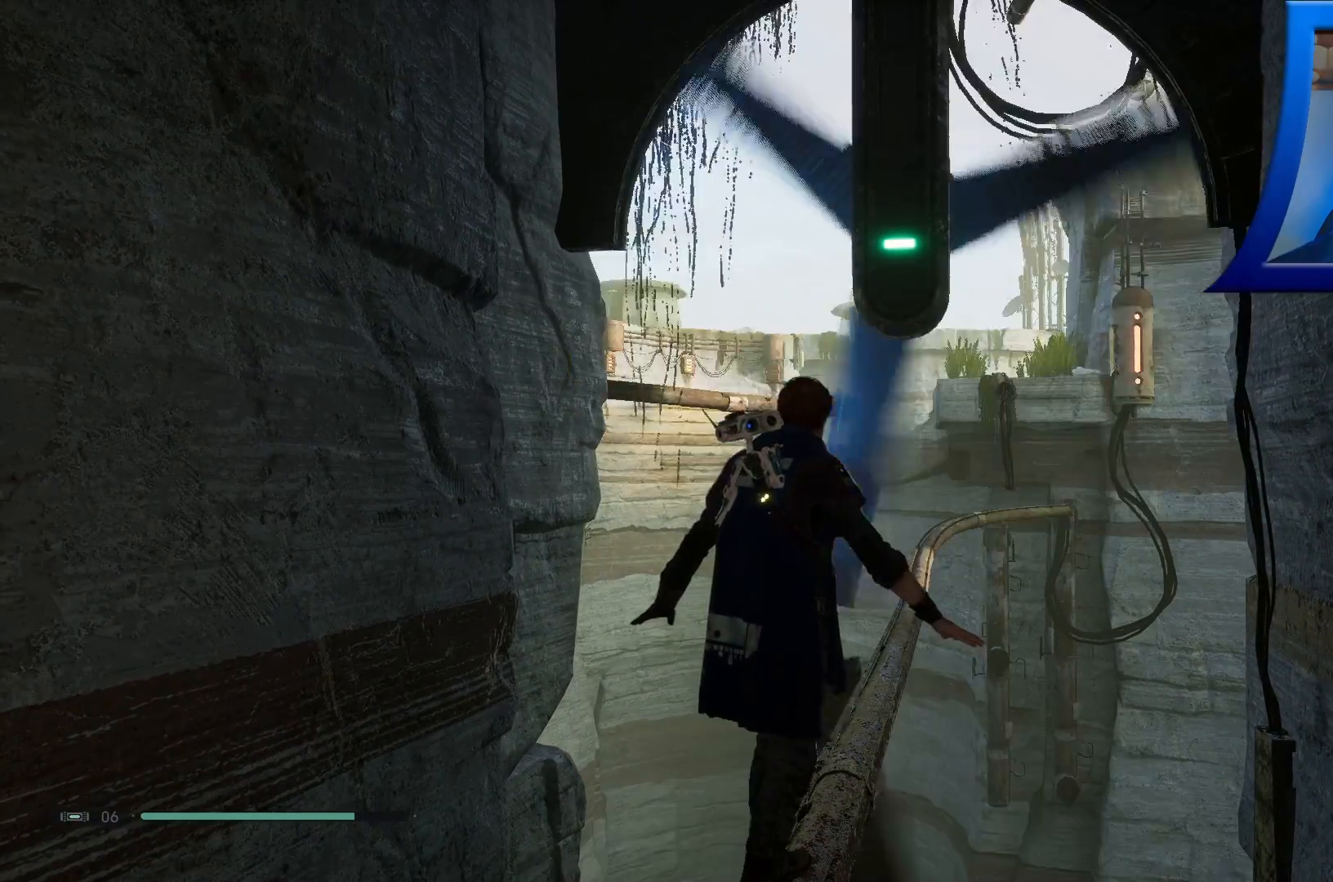
{"buttons": [], "left_stick": "up", "right_stick": "center", "events": [[67, "left_stick", "up"]]}
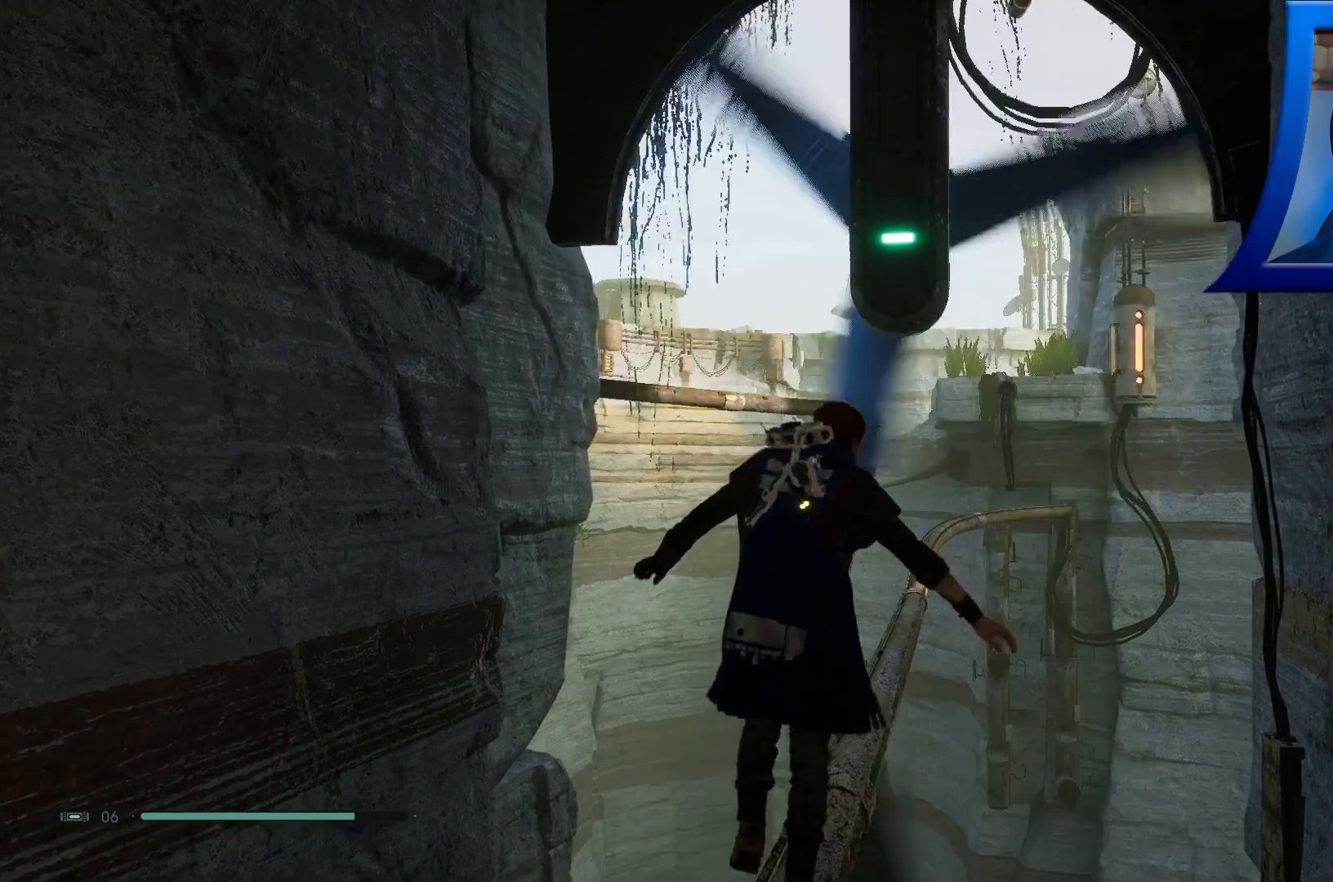
{"buttons": [], "left_stick": "up", "right_stick": "center", "events": []}
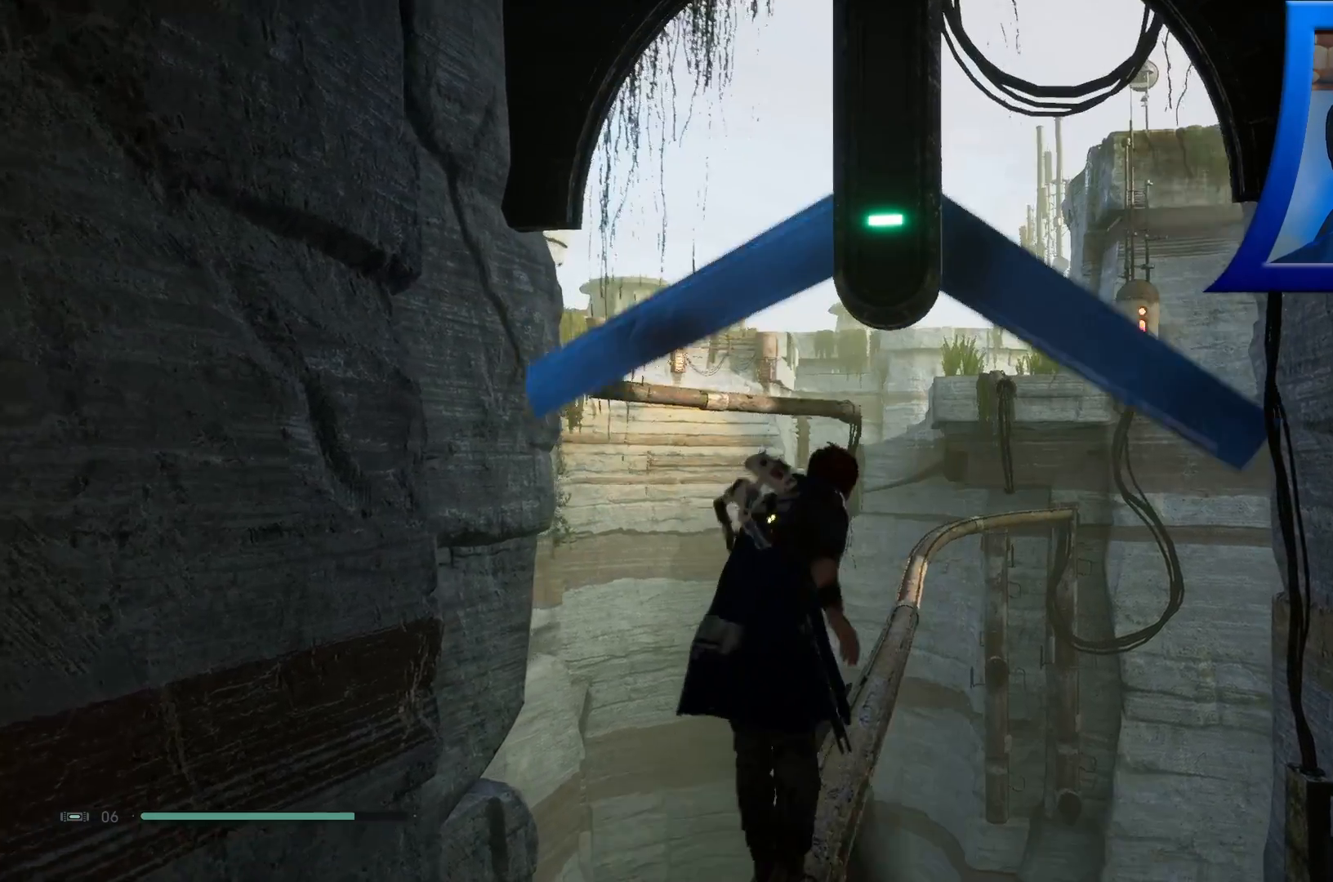
{"buttons": [], "left_stick": "up", "right_stick": "center", "events": [[217, "right_stick", "down-right"], [417, "right_stick", "center"]]}
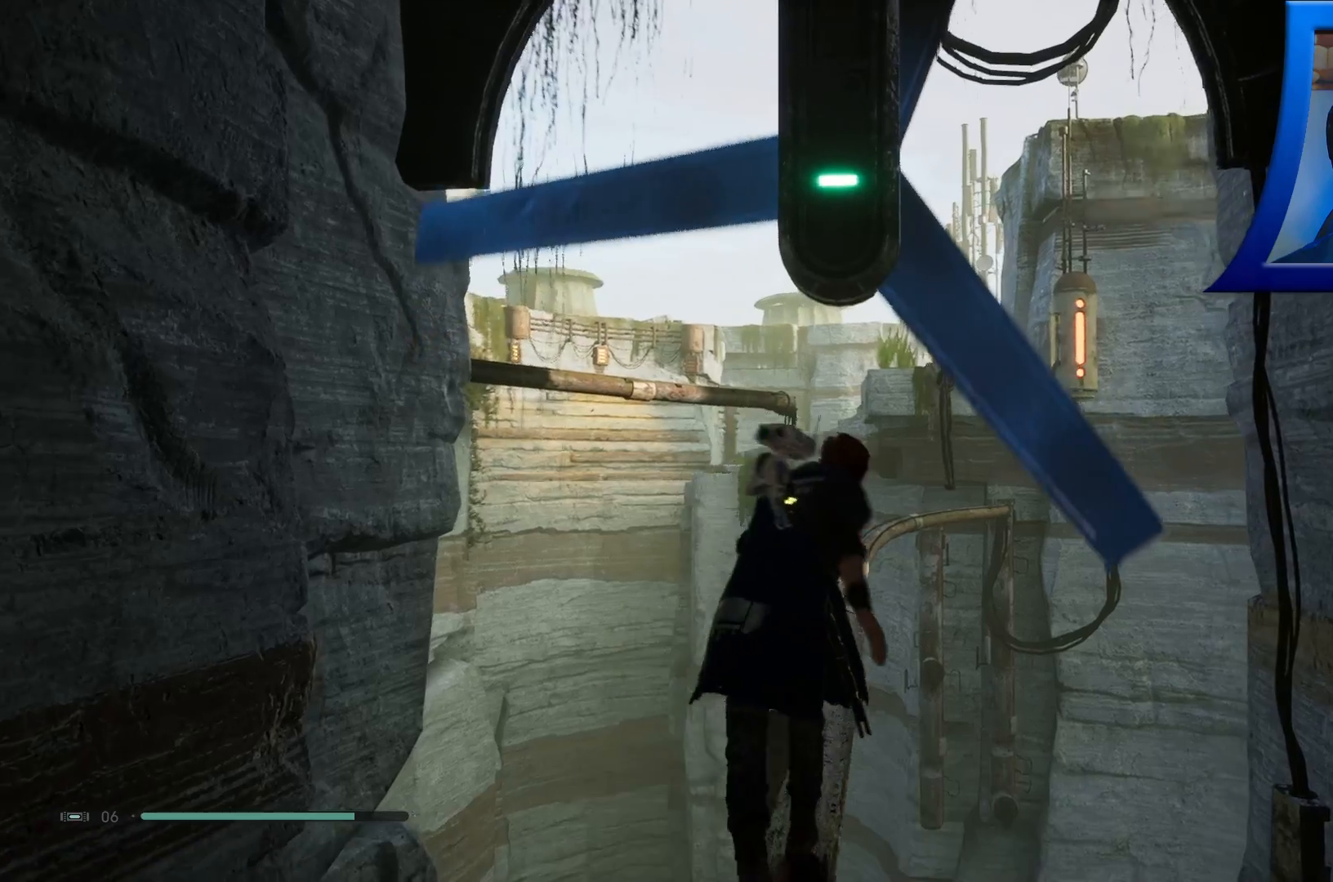
{"buttons": [], "left_stick": "up", "right_stick": "center", "events": []}
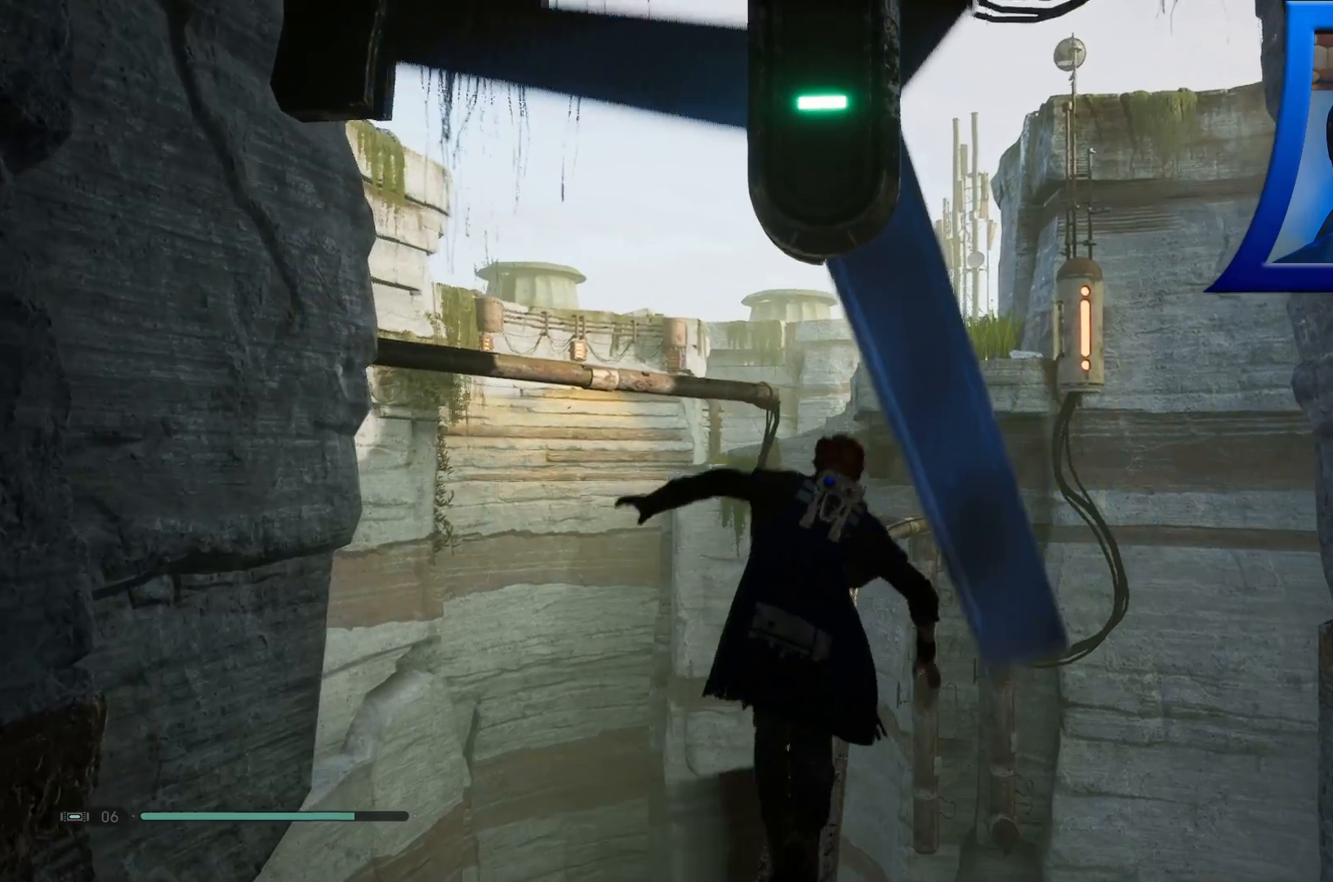
{"buttons": [], "left_stick": "up", "right_stick": "center", "events": []}
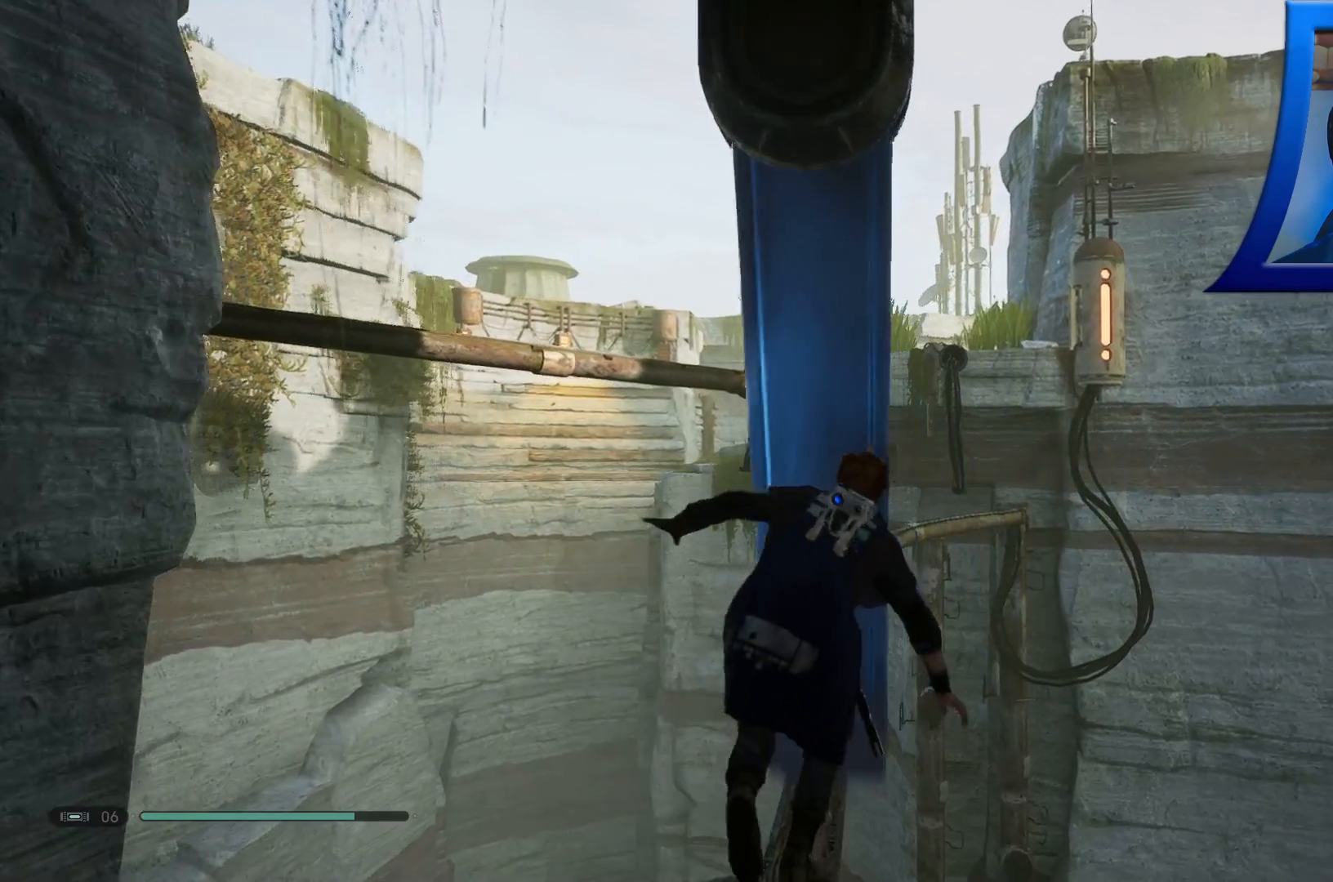
{"buttons": [], "left_stick": "up", "right_stick": "center", "events": []}
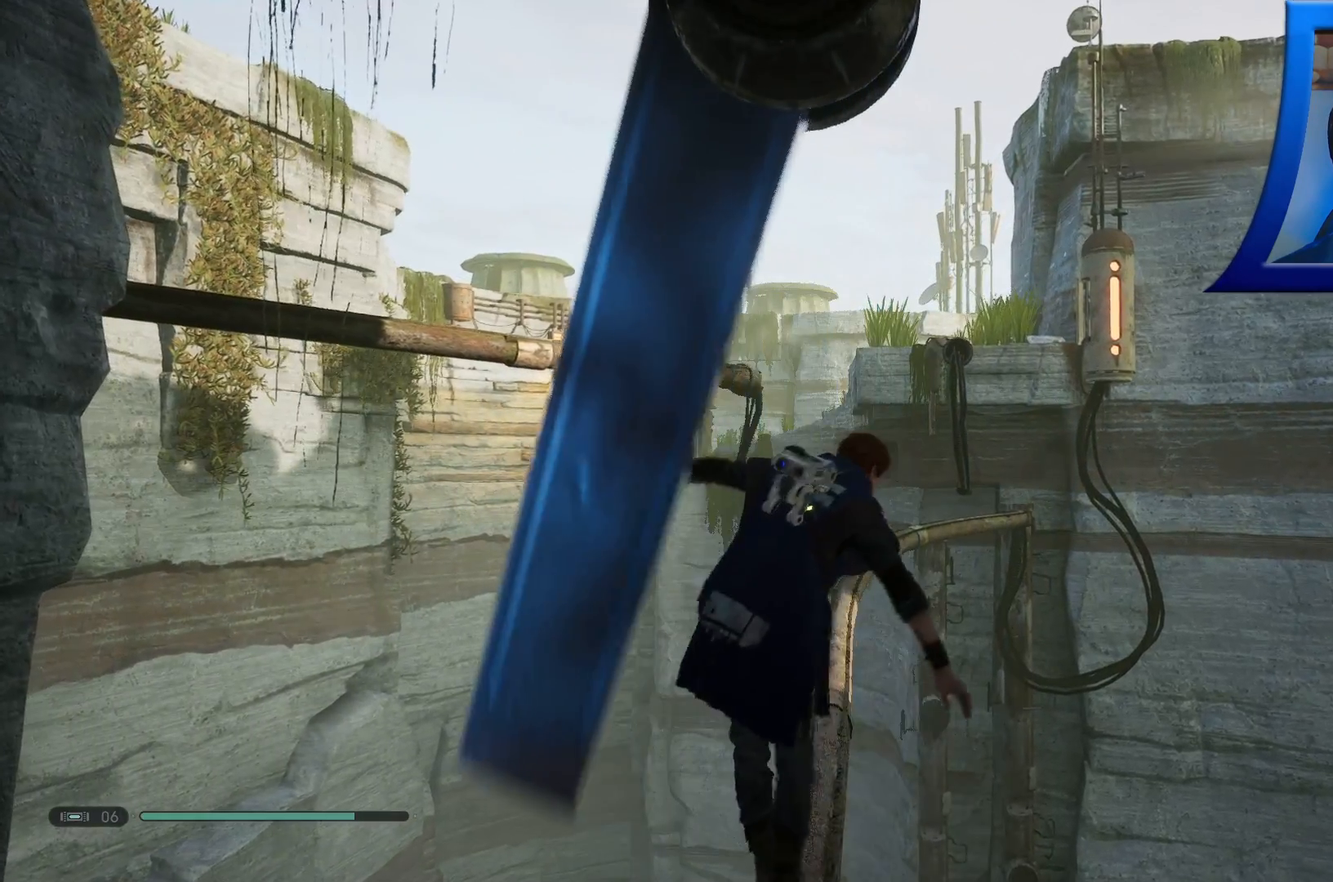
{"buttons": [], "left_stick": "up", "right_stick": "center", "events": []}
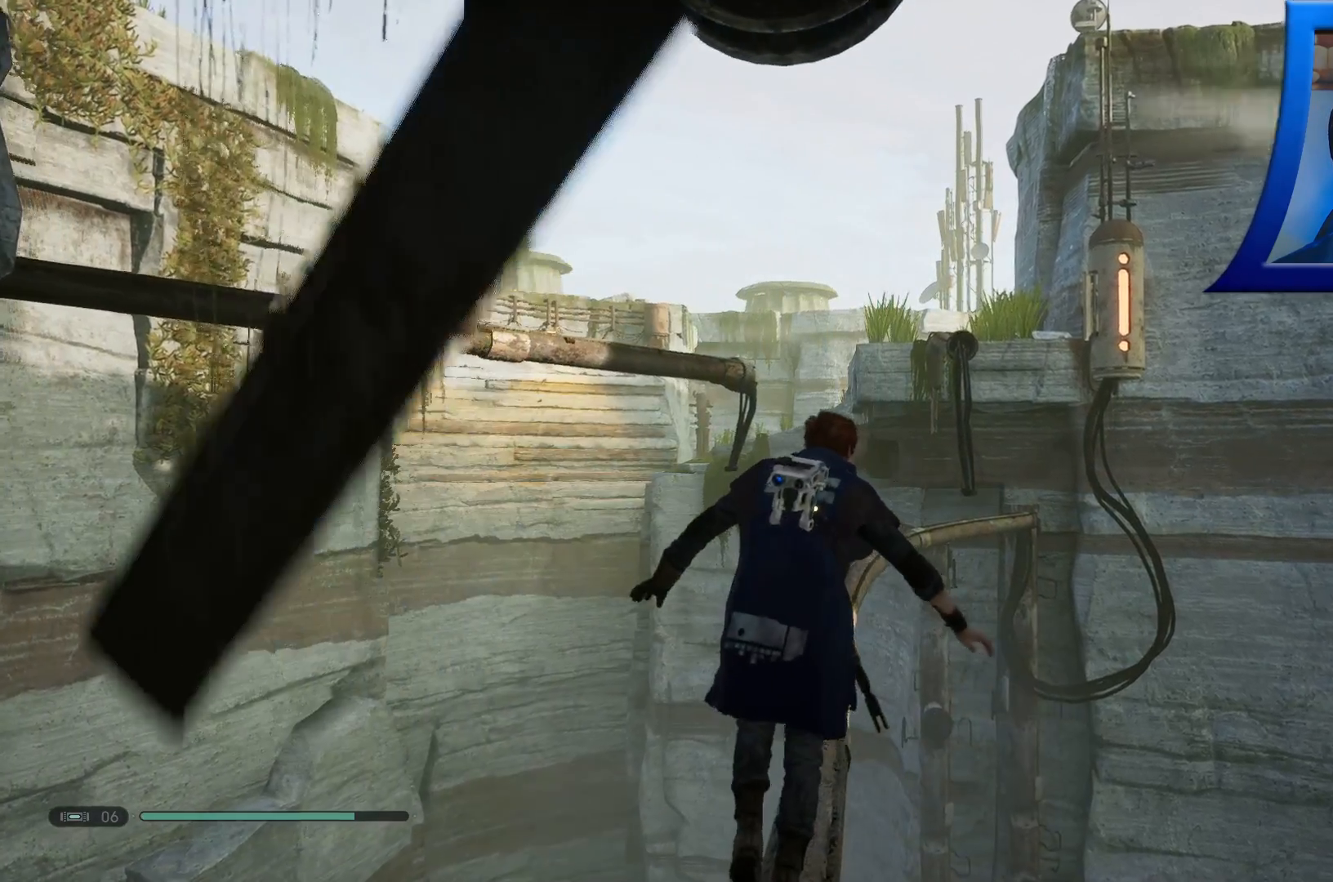
{"buttons": [], "left_stick": "up", "right_stick": "center", "events": []}
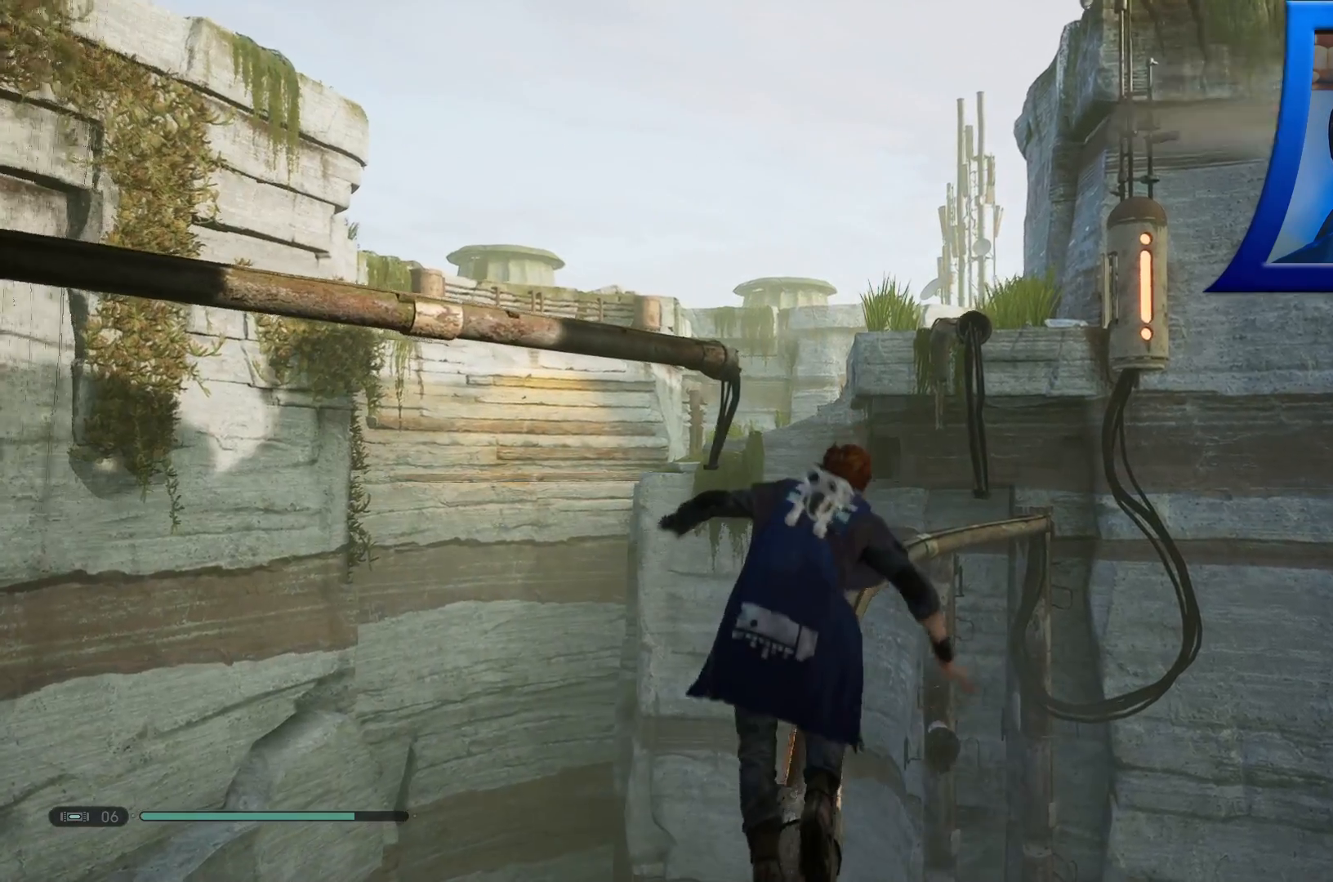
{"buttons": [], "left_stick": "up", "right_stick": "center", "events": []}
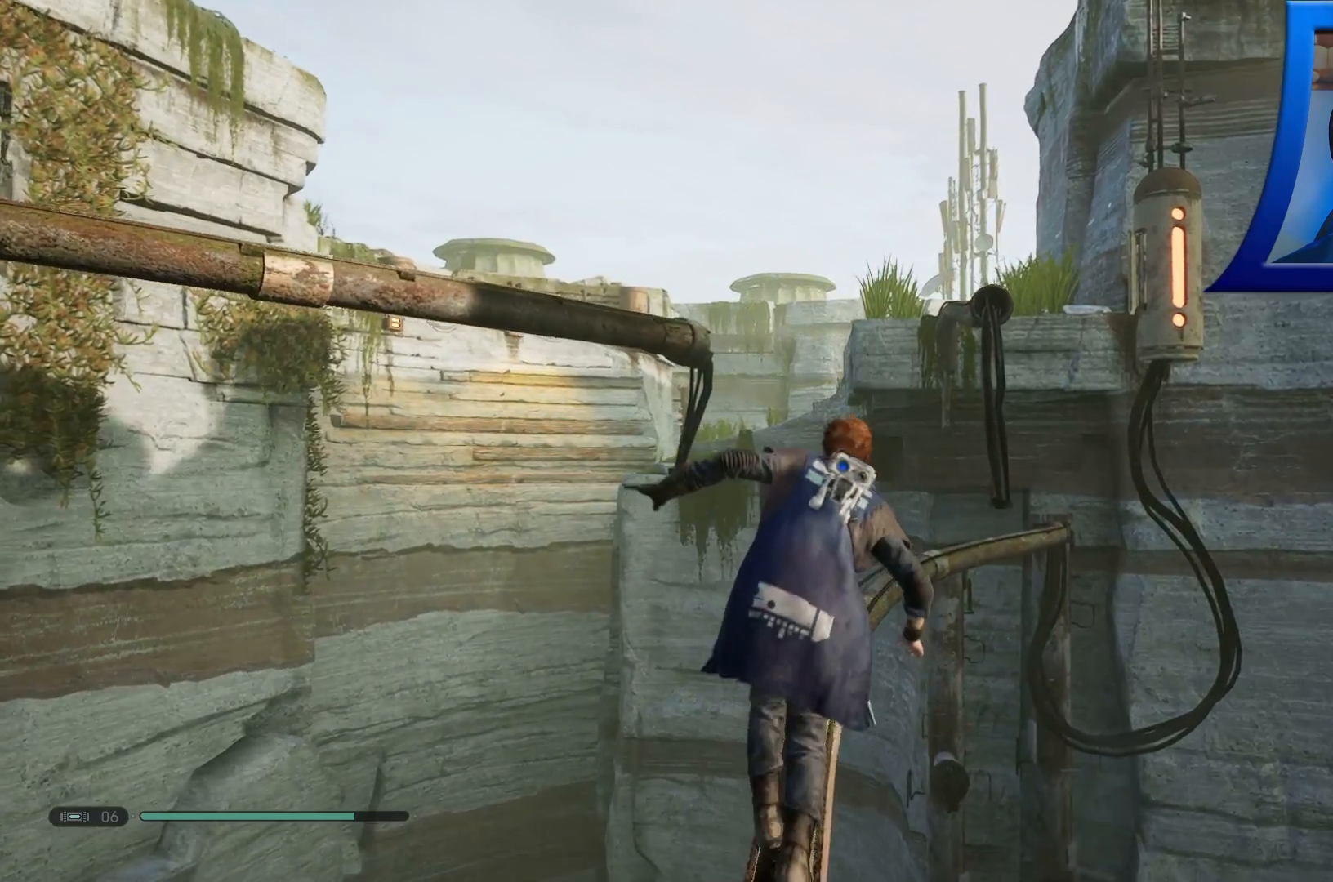
{"buttons": [], "left_stick": "up", "right_stick": "down-right", "events": [[300, "right_stick", "down-right"]]}
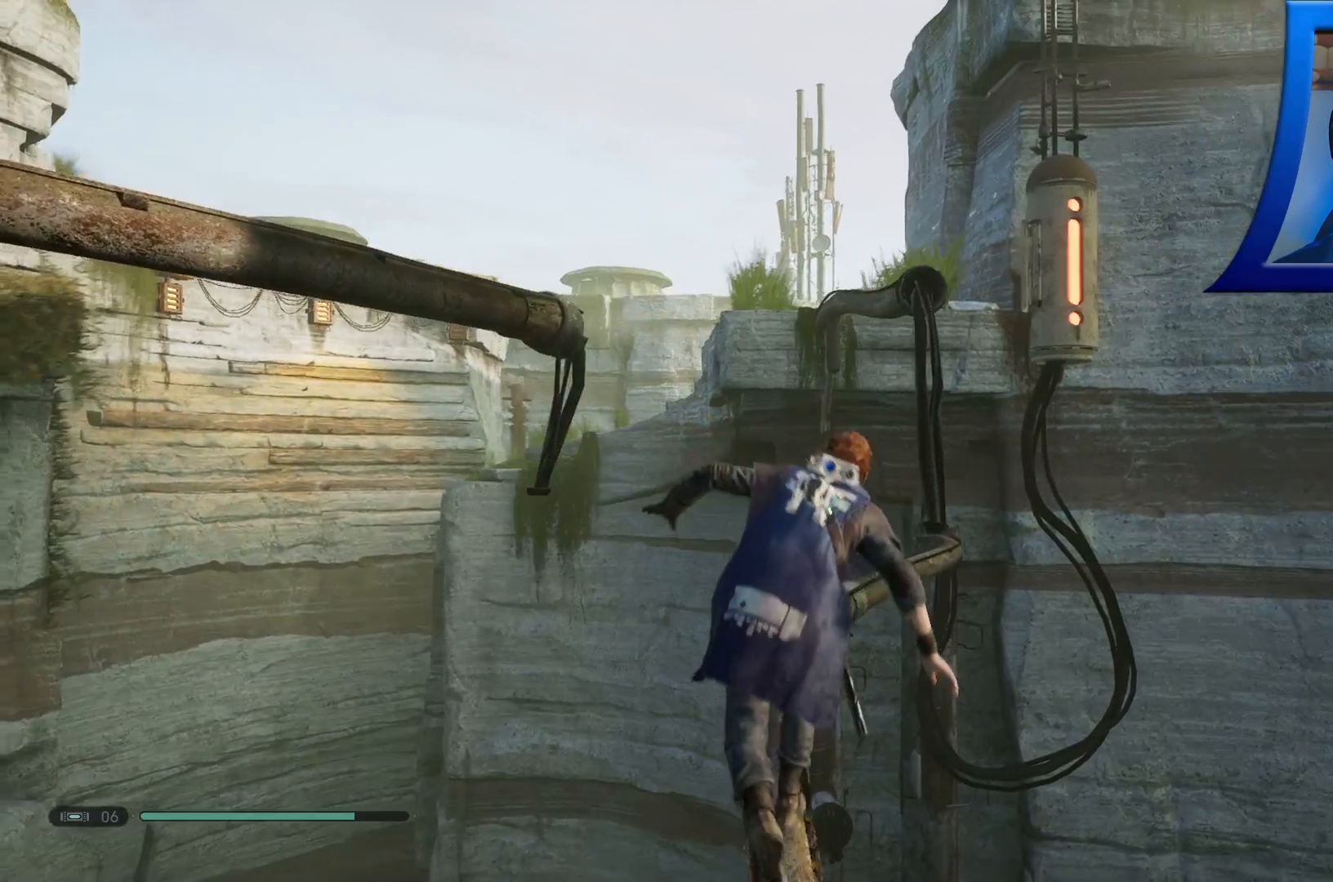
{"buttons": [], "left_stick": "up", "right_stick": "center", "events": [[83, "right_stick", "center"]]}
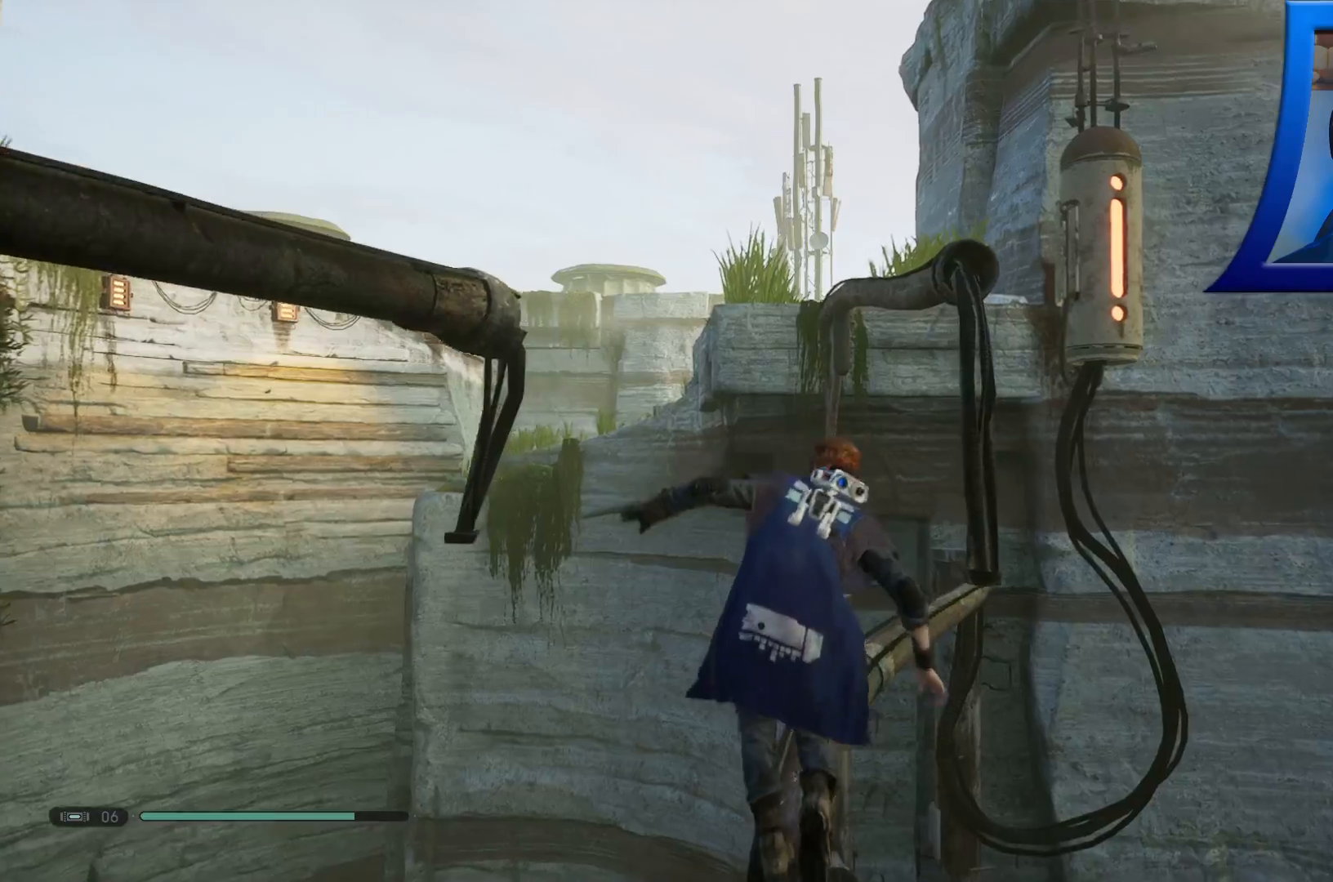
{"buttons": [], "left_stick": "up", "right_stick": "center", "events": []}
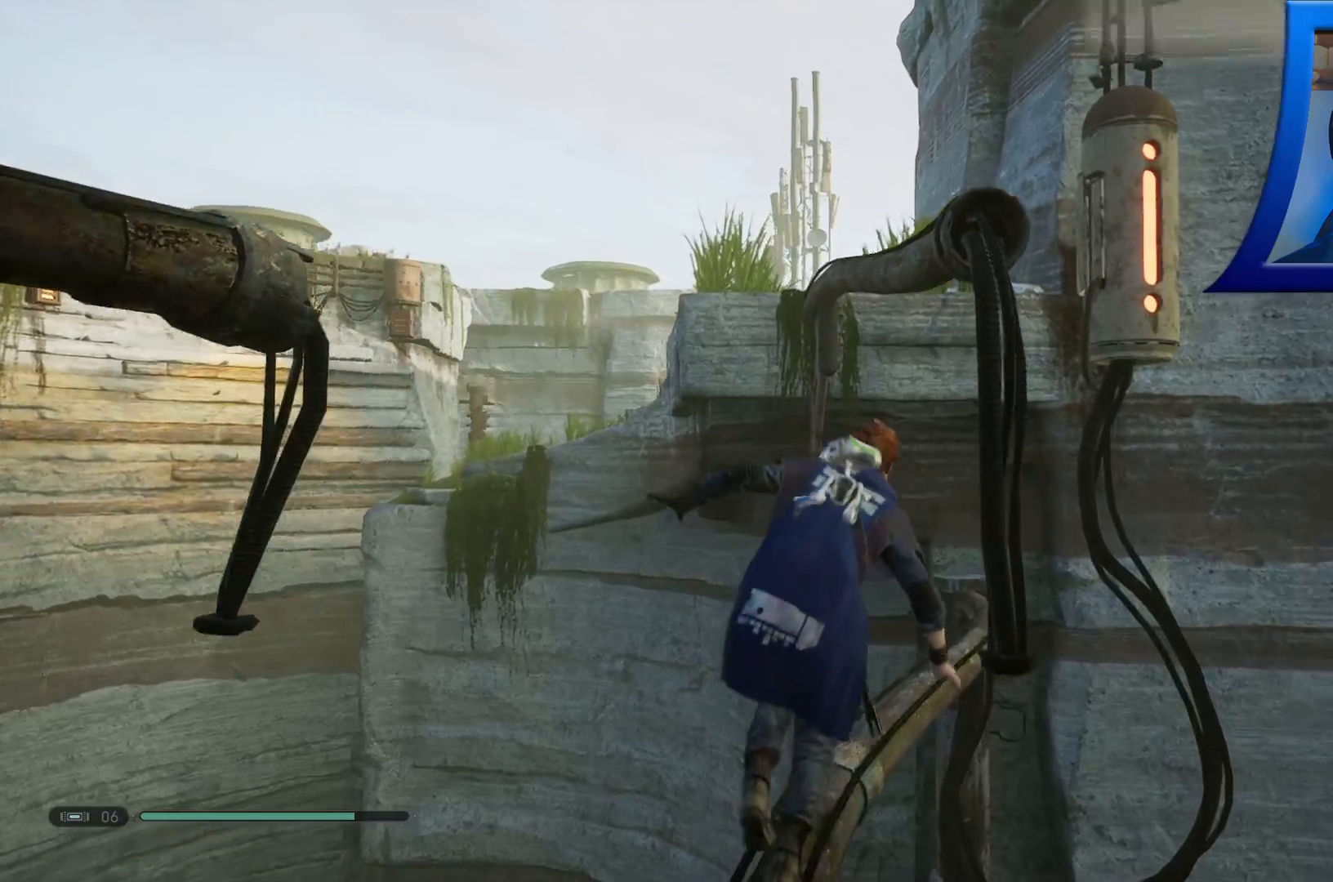
{"buttons": [], "left_stick": "up", "right_stick": "center", "events": []}